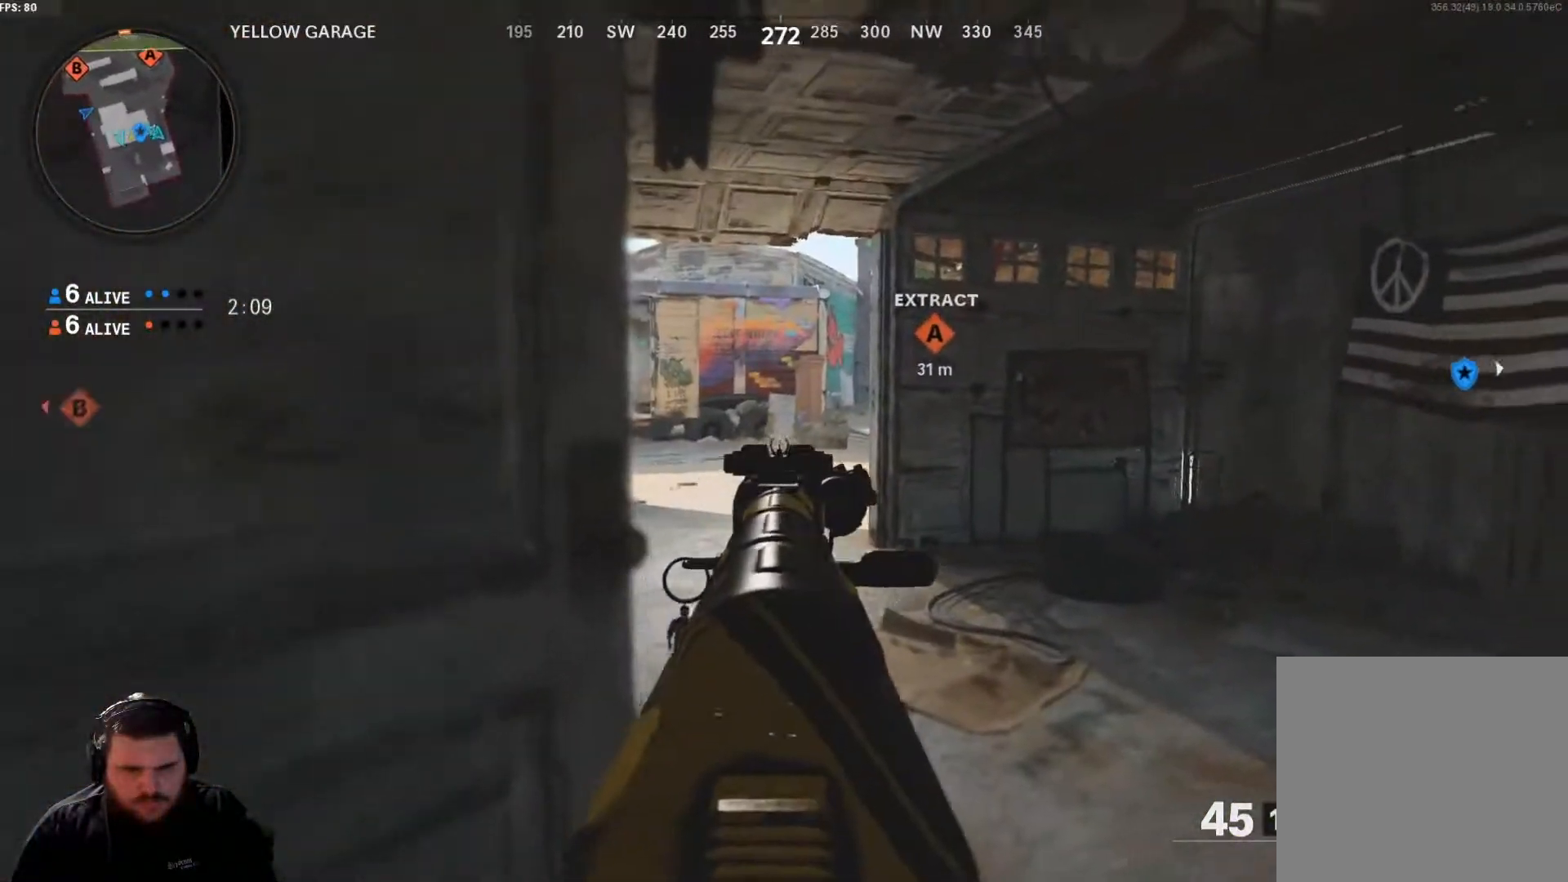
Gameplay with a controller (Xbox layout); each line is a JSON object with the inputs held at the frame after it. "events" lists button and stick changes between this image and that frame as [ms after this image, input, new state], when the widget could be followed in between.
{"buttons": ["L2"], "left_stick": "up-left", "right_stick": "center", "events": [[50, "left_stick", "left"], [234, "right_stick", "right"], [434, "left_stick", "up-left"], [484, "right_stick", "center"]]}
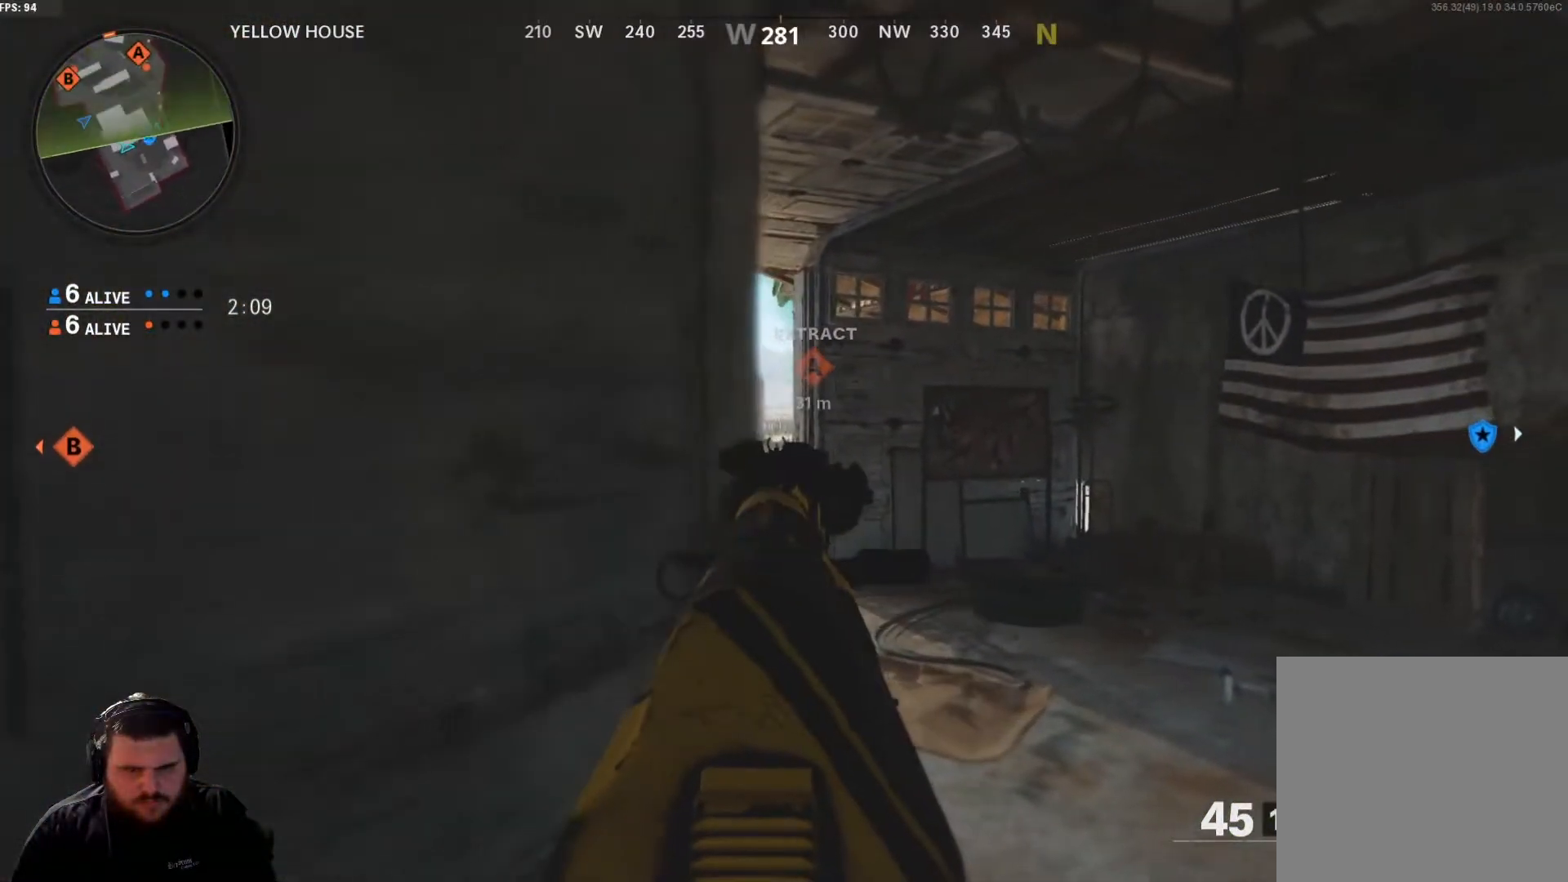
{"buttons": ["L2"], "left_stick": "center", "right_stick": "center", "events": [[33, "left_stick", "center"]]}
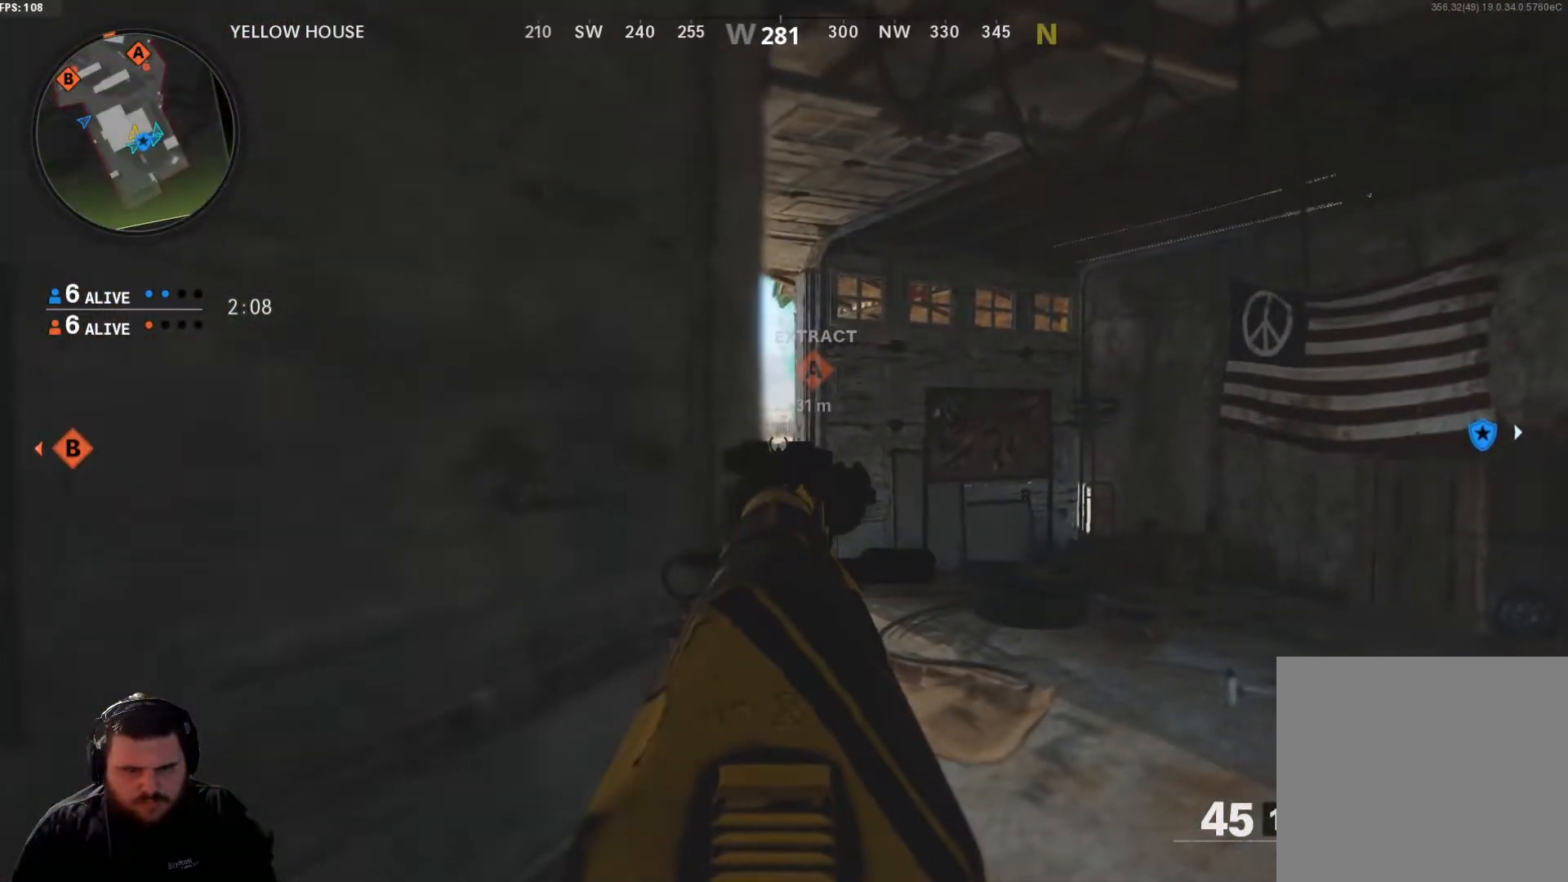
{"buttons": ["L2"], "left_stick": "right", "right_stick": "up-left", "events": [[67, "left_stick", "right"], [134, "right_stick", "left"], [434, "right_stick", "up-left"]]}
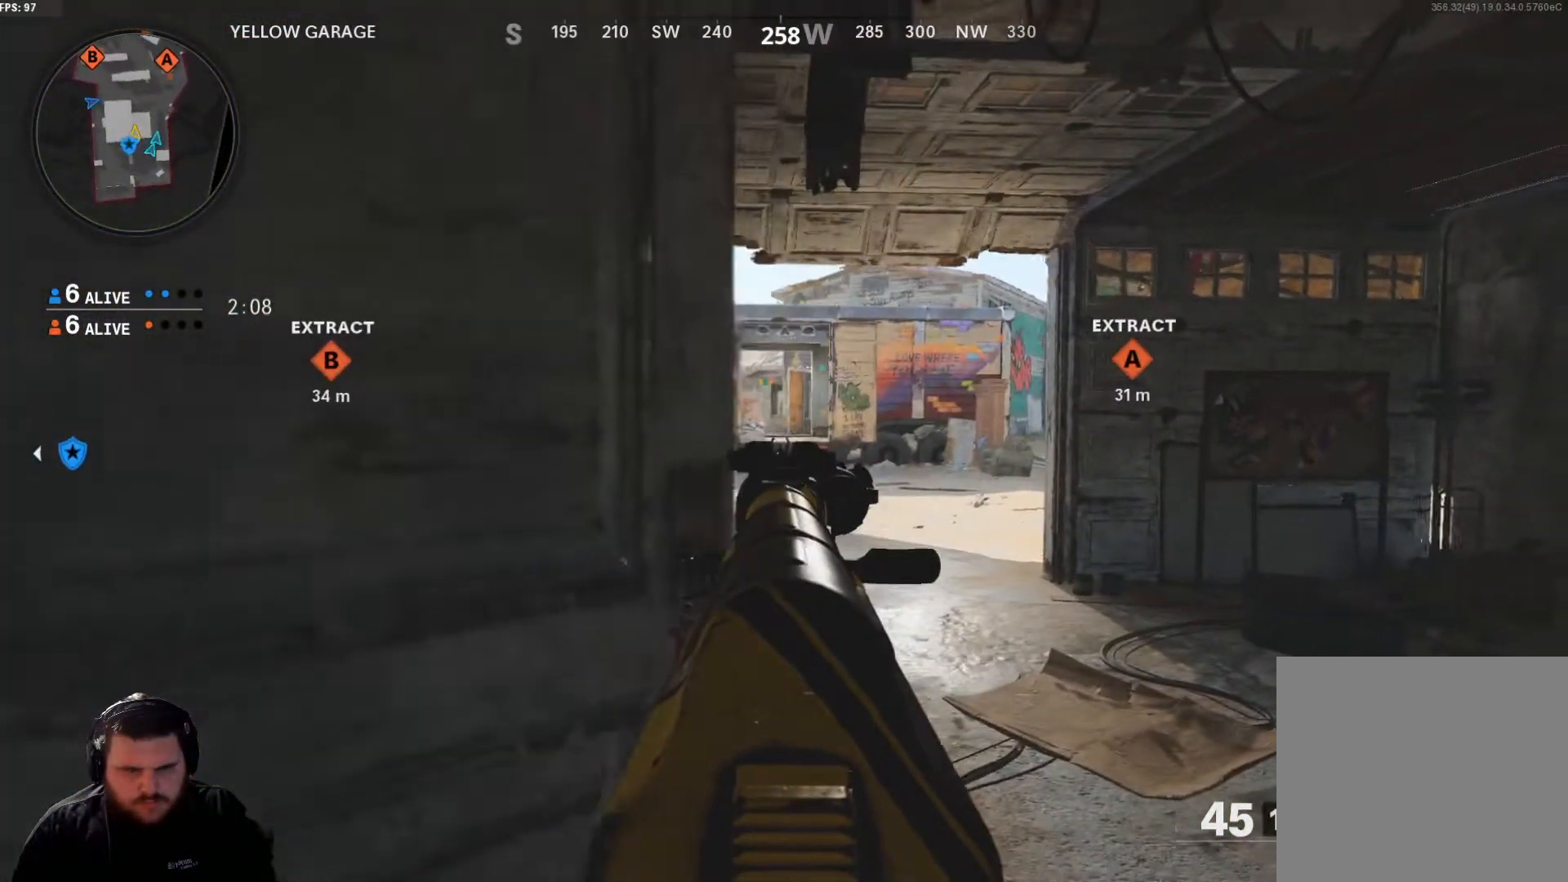
{"buttons": ["L2"], "left_stick": "center", "right_stick": "center", "events": [[33, "right_stick", "center"], [117, "left_stick", "center"]]}
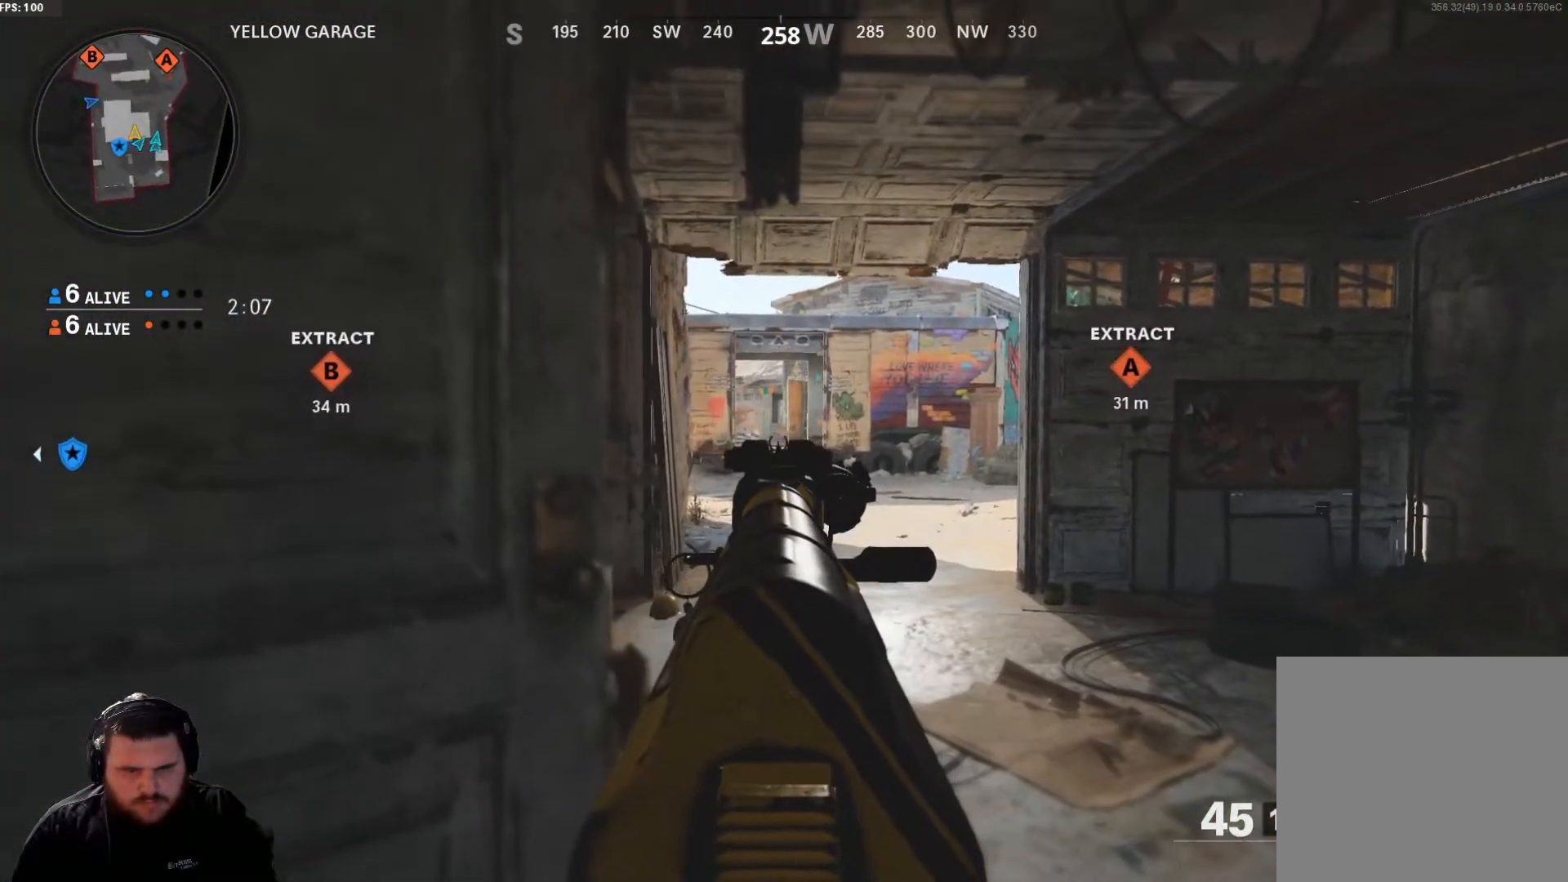
{"buttons": ["L2"], "left_stick": "center", "right_stick": "center", "events": [[167, "right_stick", "up"], [184, "left_stick", "up-left"], [351, "left_stick", "center"], [401, "right_stick", "center"]]}
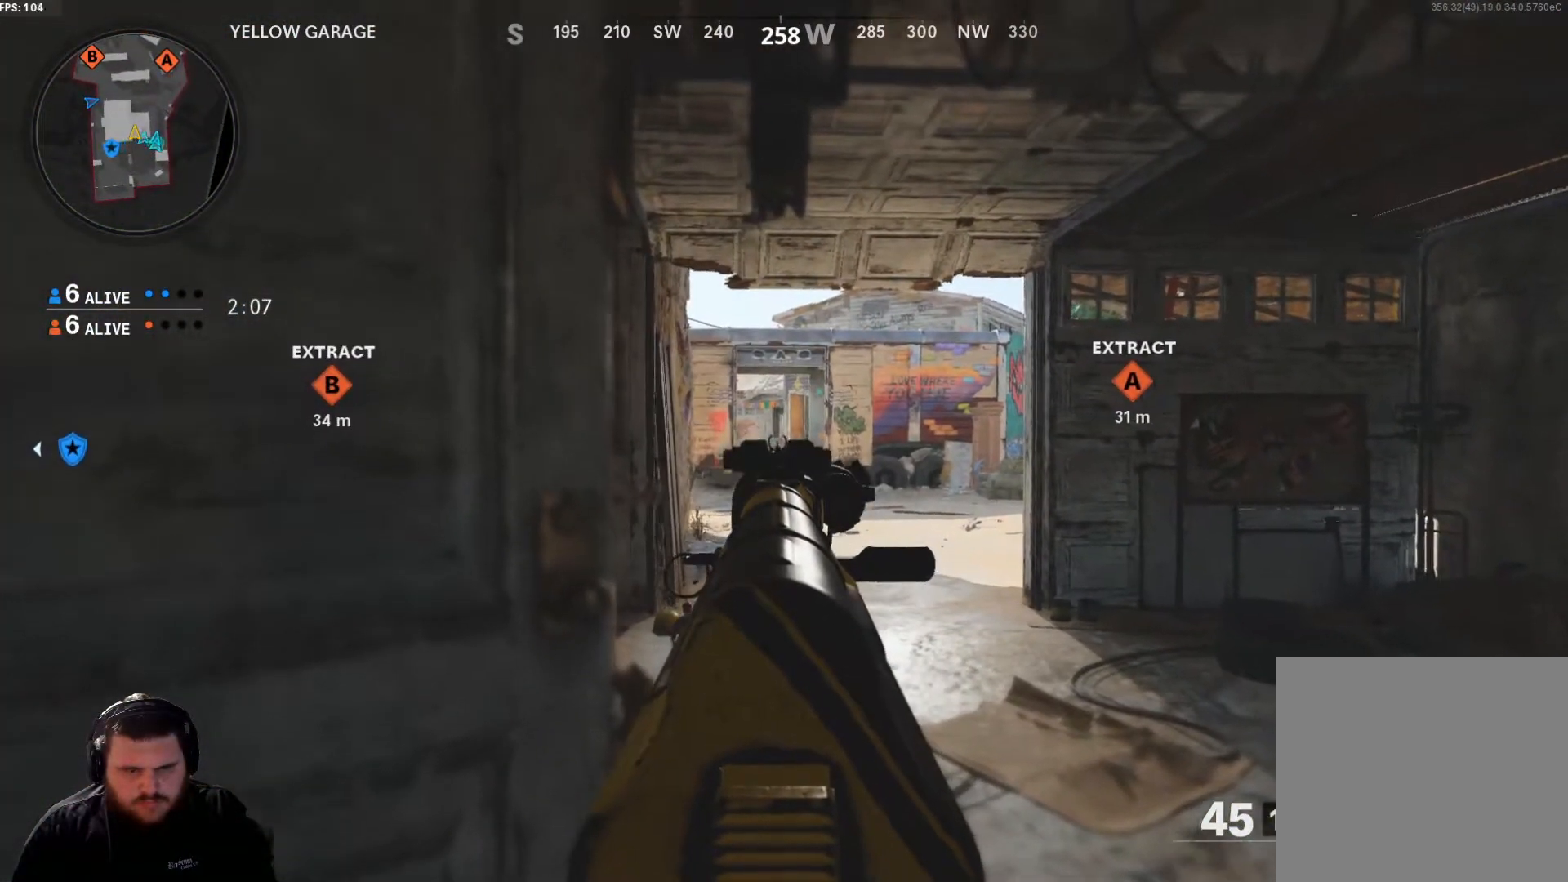
{"buttons": ["L2"], "left_stick": "right", "right_stick": "center", "events": [[500, "left_stick", "right"]]}
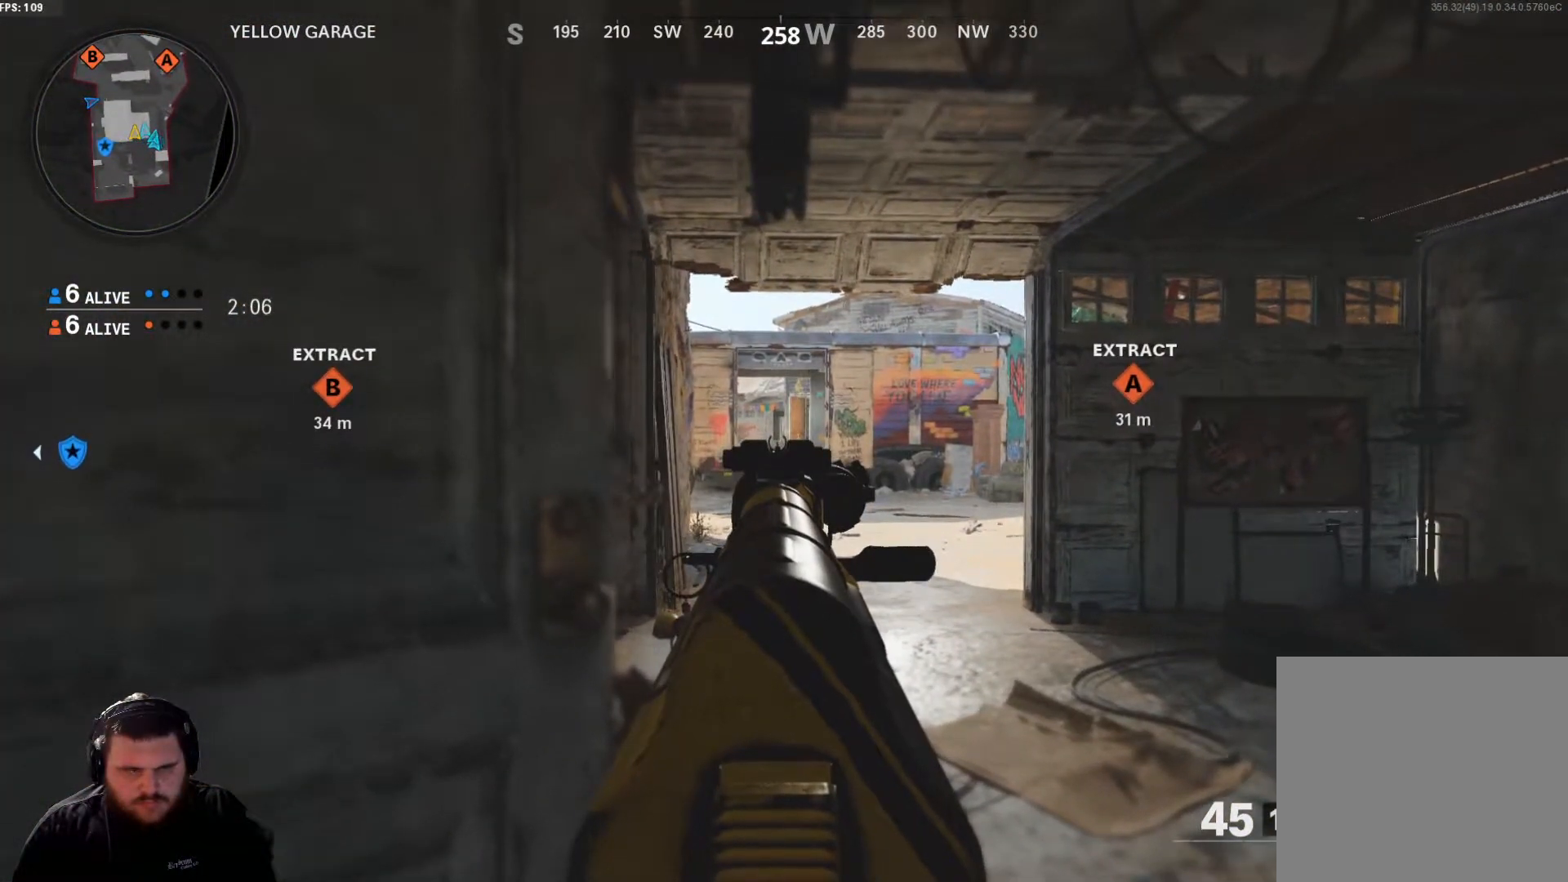
{"buttons": [], "left_stick": "down-left", "right_stick": "center", "events": [[384, "left_stick", "center"], [451, "left_stick", "down-left"], [467, "L2", "up"]]}
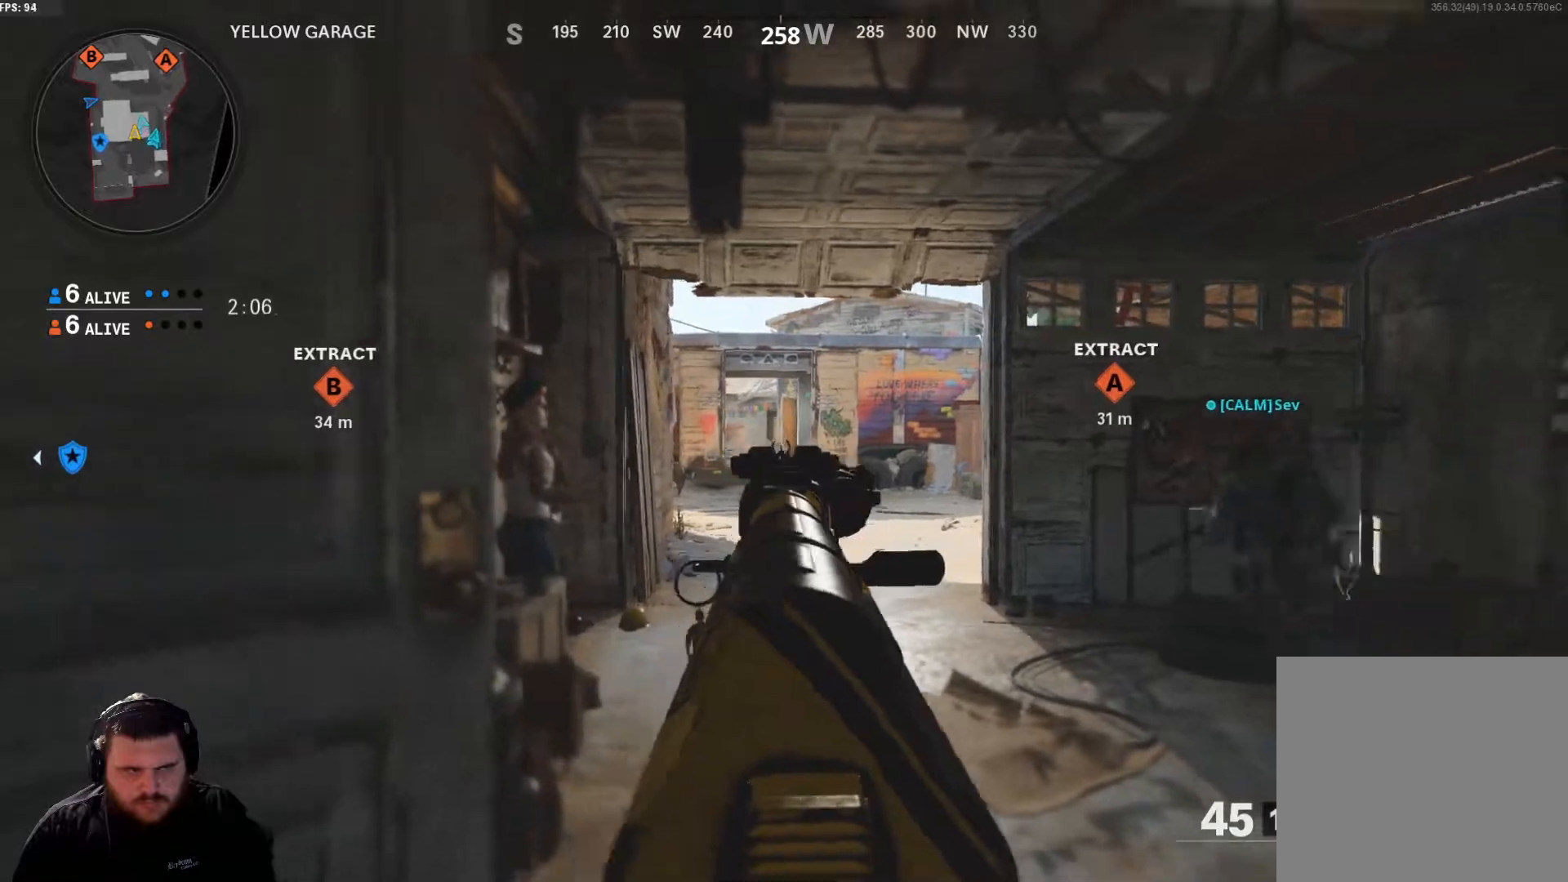
{"buttons": [], "left_stick": "up", "right_stick": "center", "events": [[33, "left_stick", "left"], [66, "right_stick", "left"], [300, "left_stick", "up-left"], [383, "right_stick", "center"], [450, "left_stick", "up"]]}
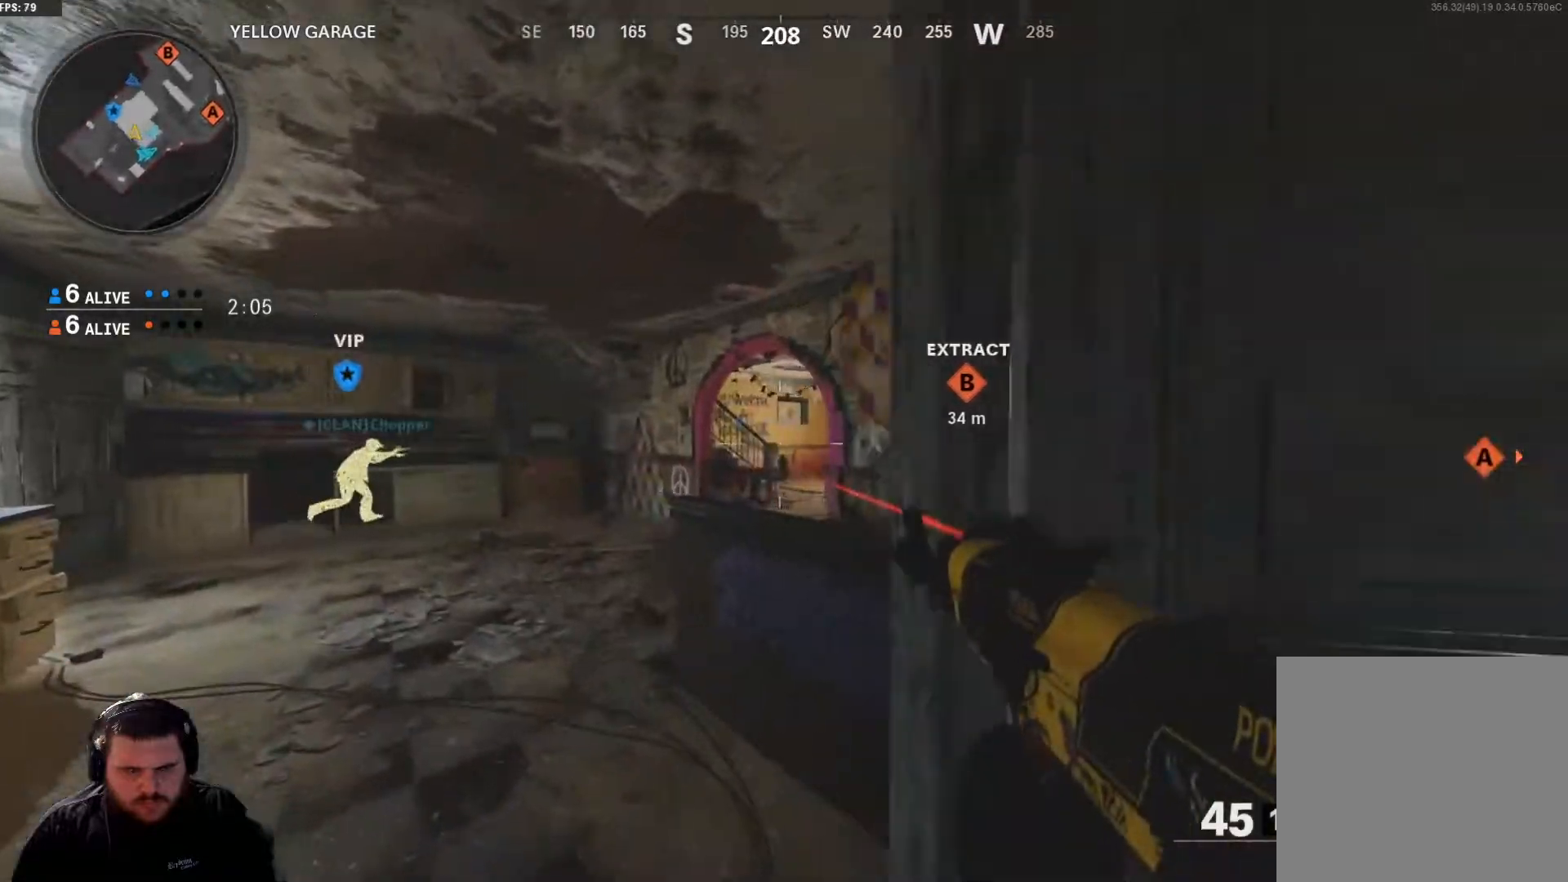
{"buttons": [], "left_stick": "up", "right_stick": "right", "events": [[17, "L3", "down"], [167, "L3", "up"], [251, "right_stick", "right"]]}